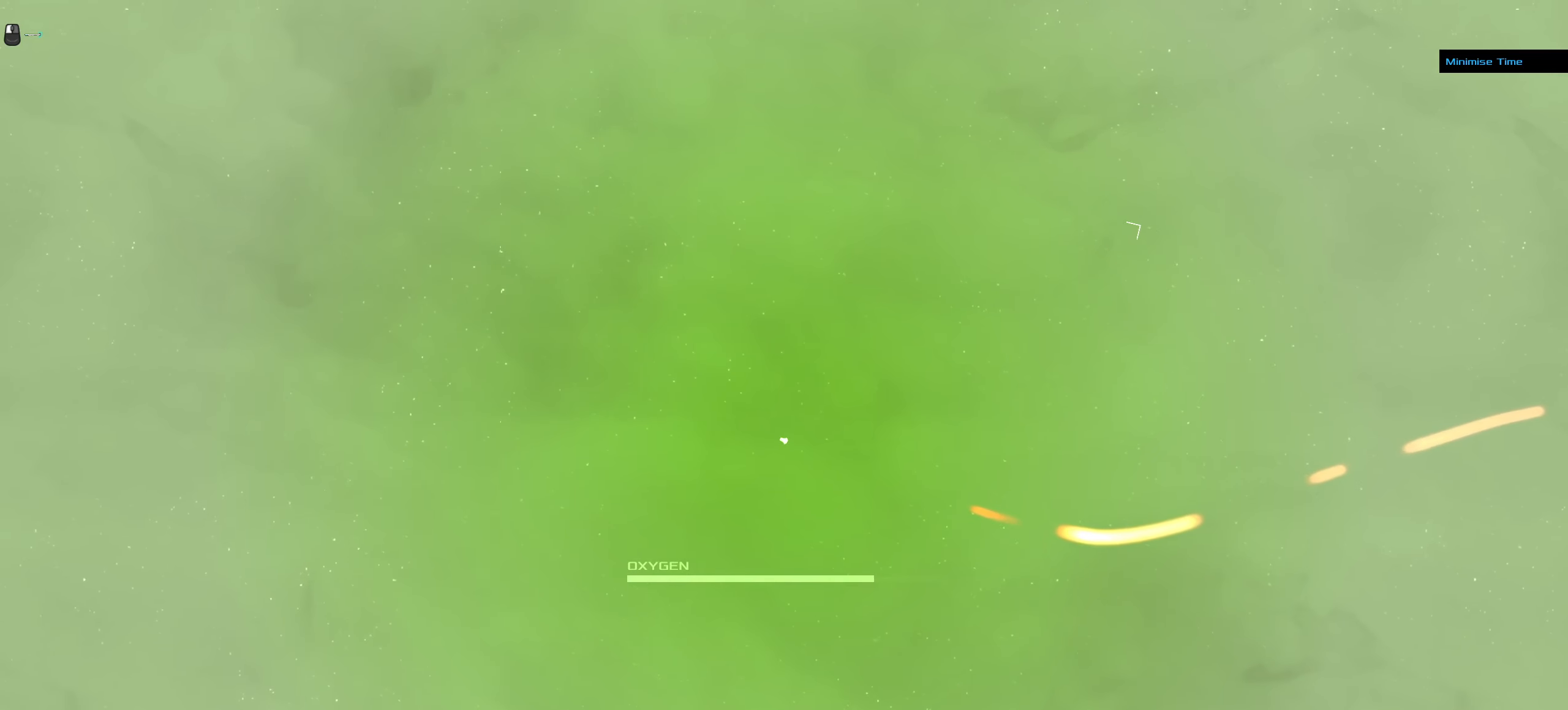
Gameplay with keyboard and mouse; each line is a JSON object with the keys and mouse buttons held at the frame after it. "events" lists presses ("down") and releases ("up") of ".", "/", "0", "1", "2", "3", "4", "5", "6", "7", "8", "9", "a", "alt_l", "alt_r", "b", "backslash", "backspace", "c", "caps_lock", "comma", "ctrl_l", "ctrl_r", "d", "down", "e", "equals", "f", "g", "h", "i", "j", "k", "l", "lbracket", "left", "m", "minus", "n", "o", "p", "q", "quote", "r", "rbracket", "return", "right", "s", "semicolon", "shift_l", "shift_r", "space", "super", "t", "tab", "tilde", "u", "up", "v", "w", "x", "y", "z", "mouse_left", "mouse_wheel" and "mouse_right" between this image and that frame as [ms after this image, input, new state], when the widget could be followed in between. "mouse_left", "mouse_wheel", "mouse_right" = the "left", "wheel", "right" buttons of the "mouse" list. No other keys are recorded. "wheel" means that the mouse wheel is clicked or scrolled. Mouse movement is not recorded.
{"keys": ["ctrl_l"], "mouse": [], "events": []}
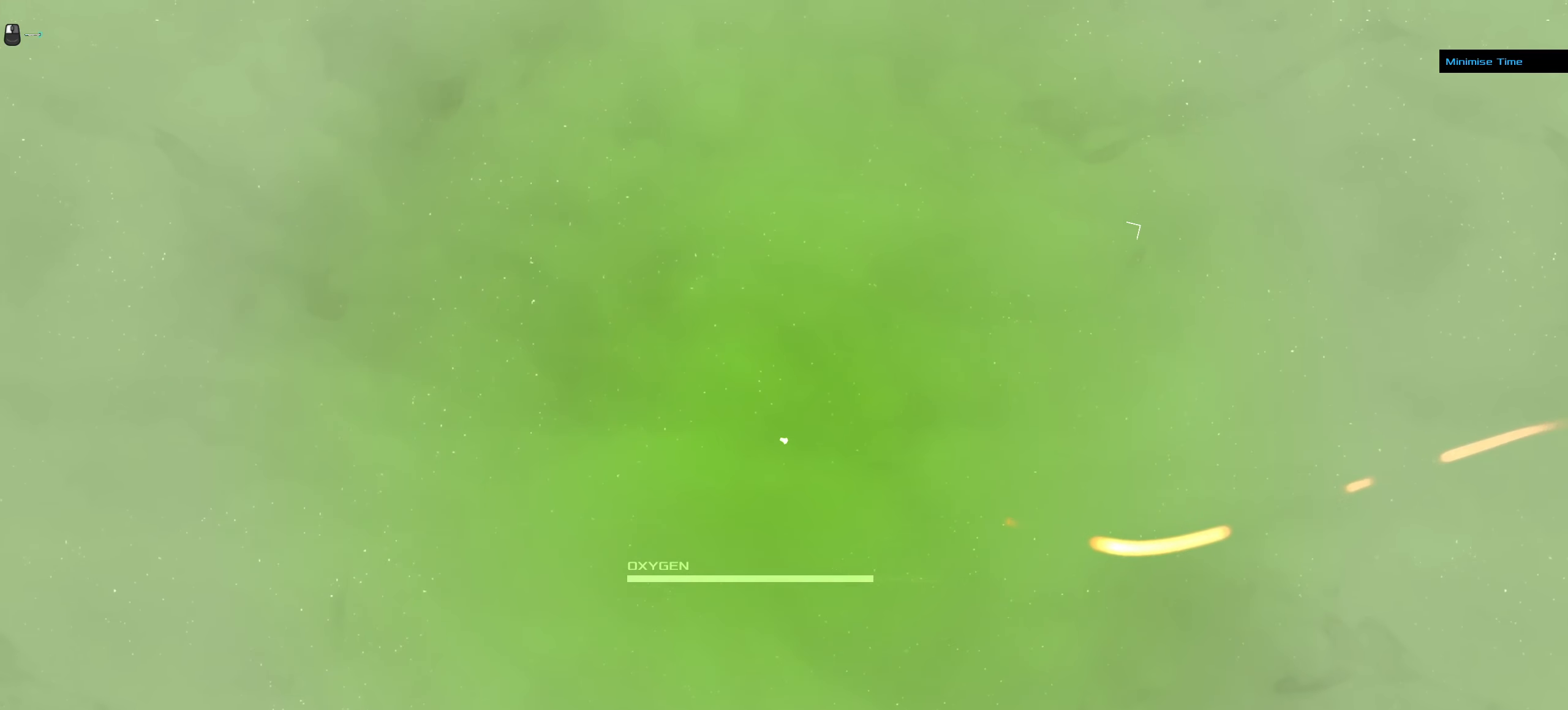
{"keys": ["ctrl_l"], "mouse": [], "events": [[17, "space", "down"], [117, "space", "up"]]}
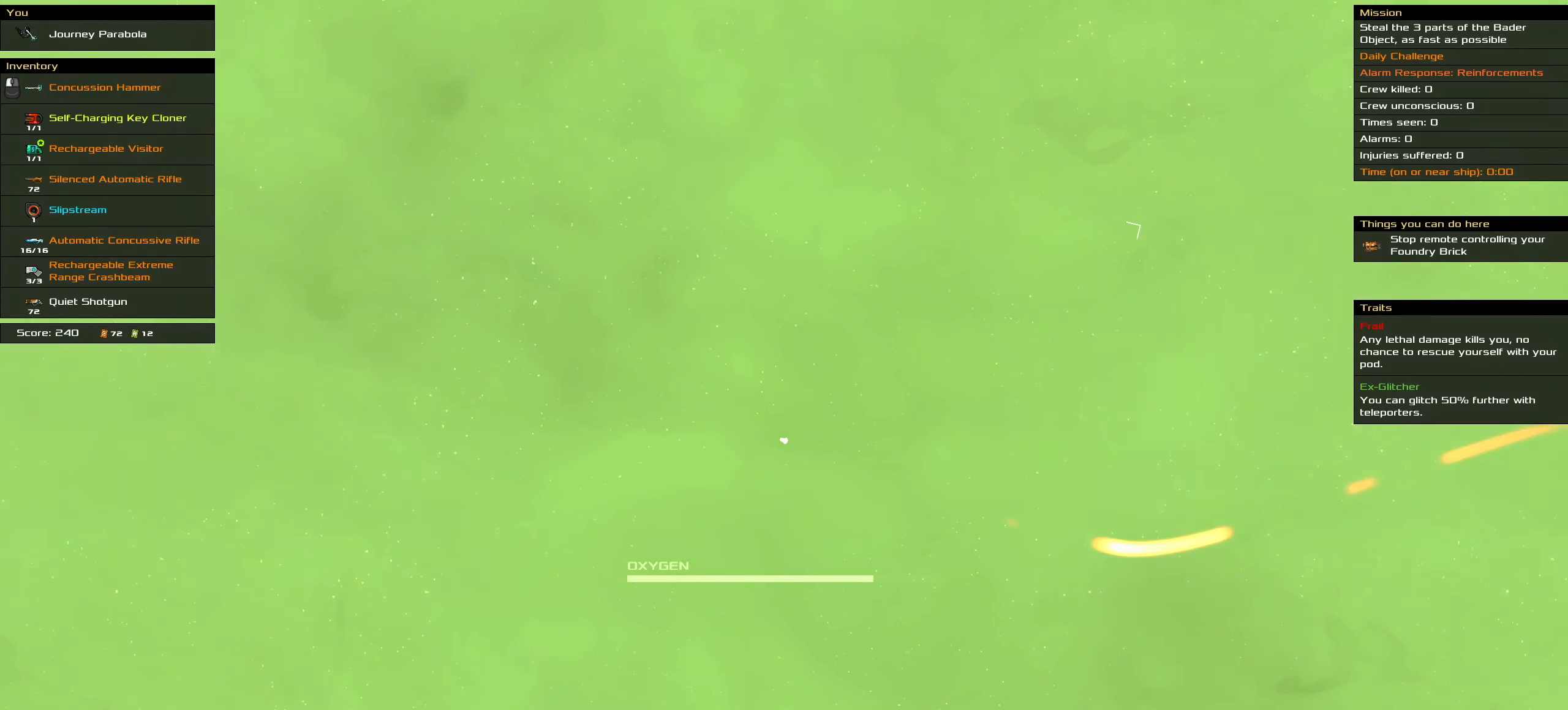
{"keys": ["ctrl_l"], "mouse": [], "events": []}
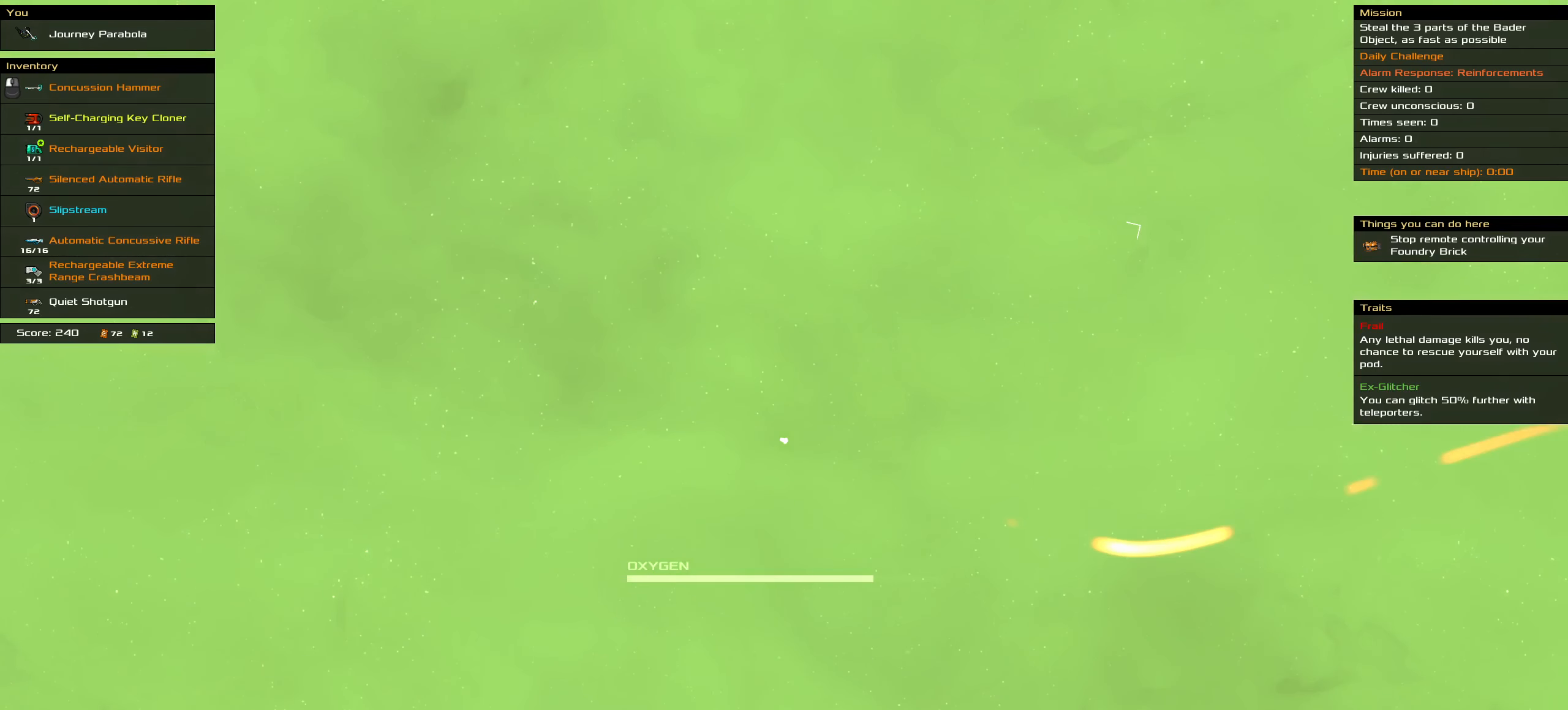
{"keys": ["ctrl_l"], "mouse": [], "events": []}
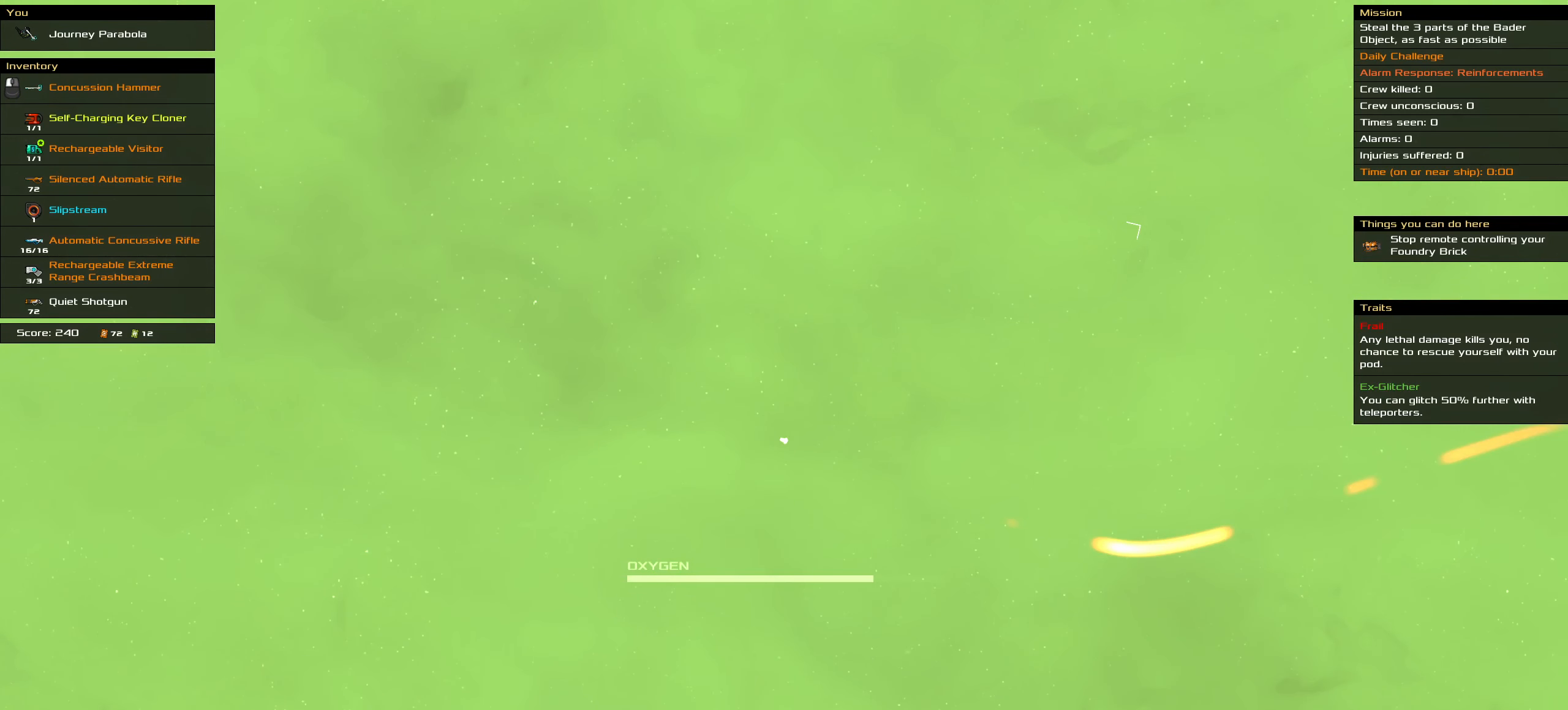
{"keys": ["ctrl_l"], "mouse": [], "events": []}
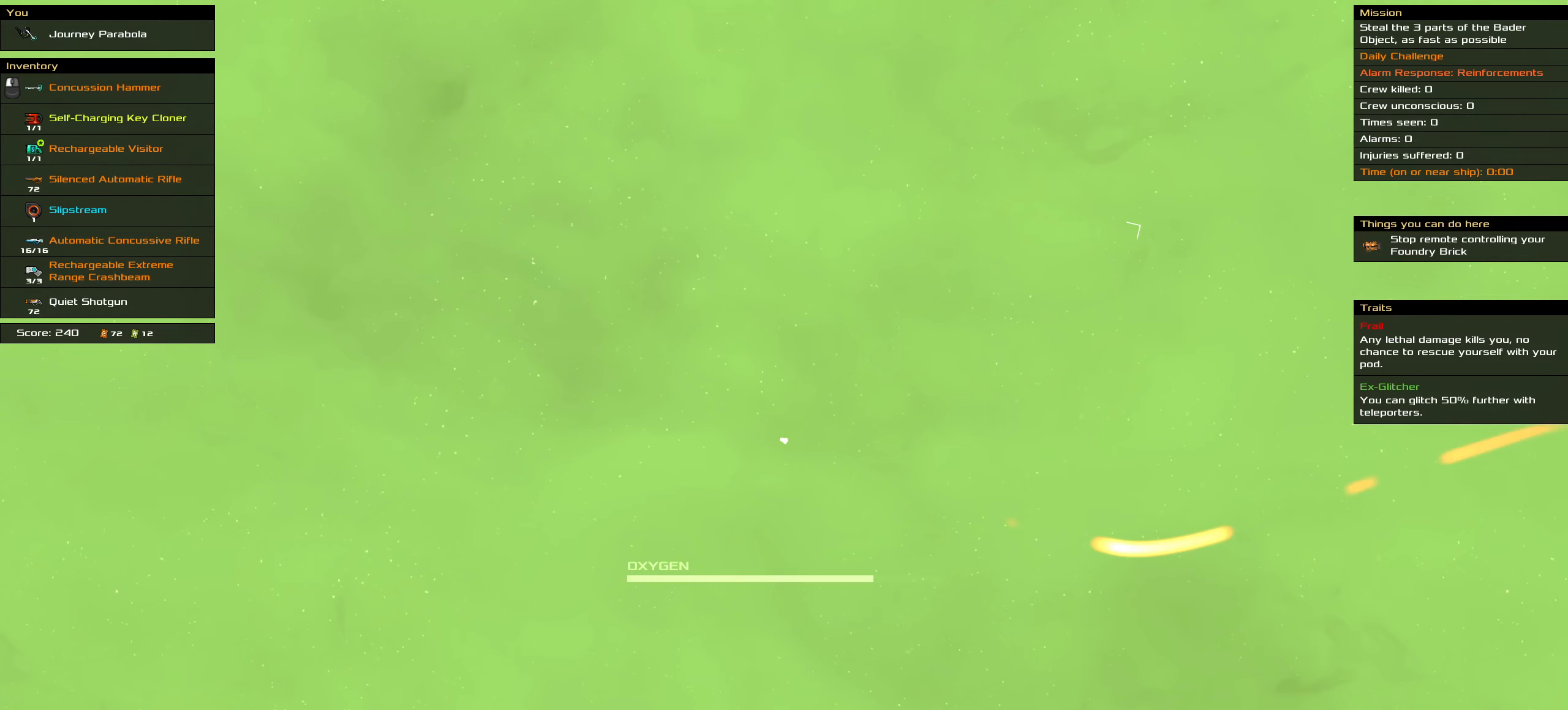
{"keys": ["ctrl_l"], "mouse": [], "events": []}
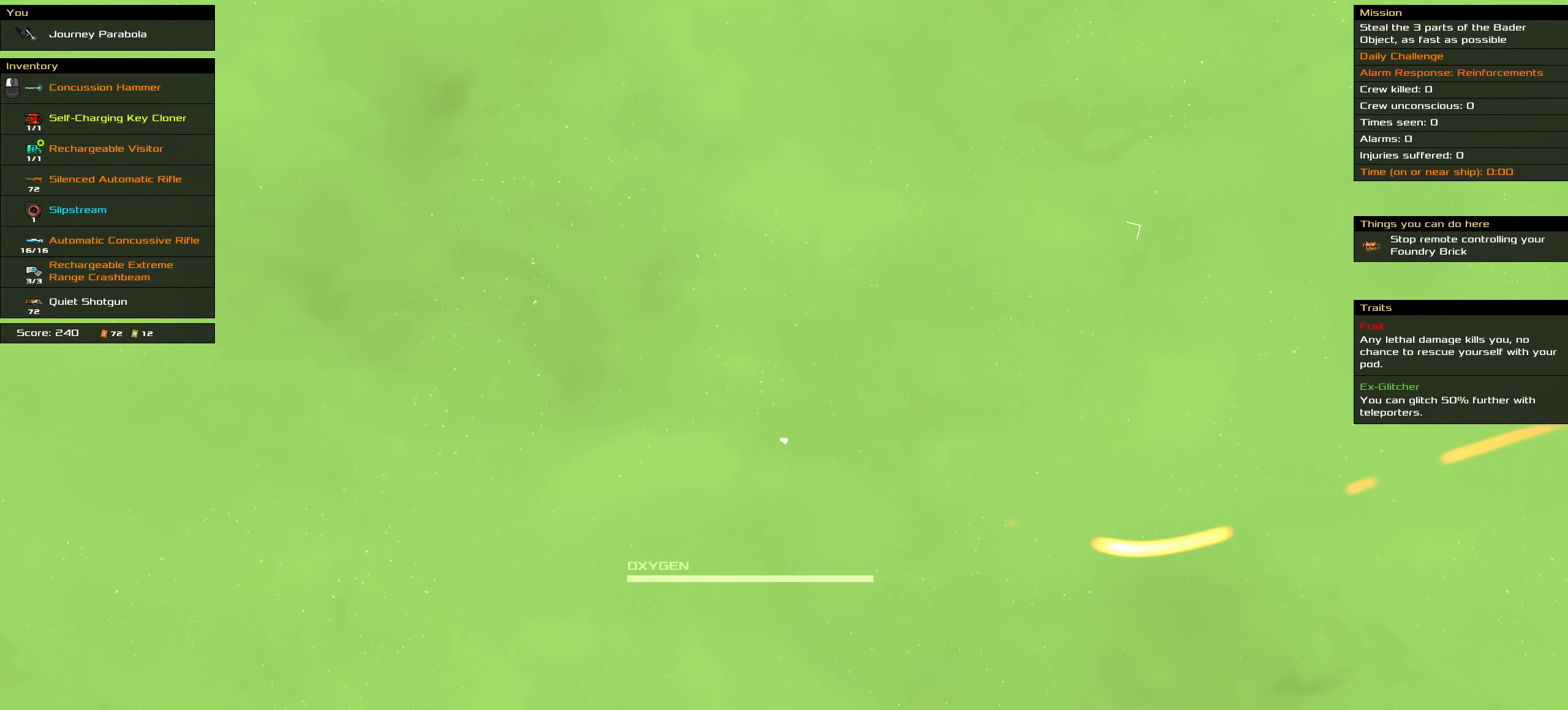
{"keys": ["ctrl_l"], "mouse": [], "events": []}
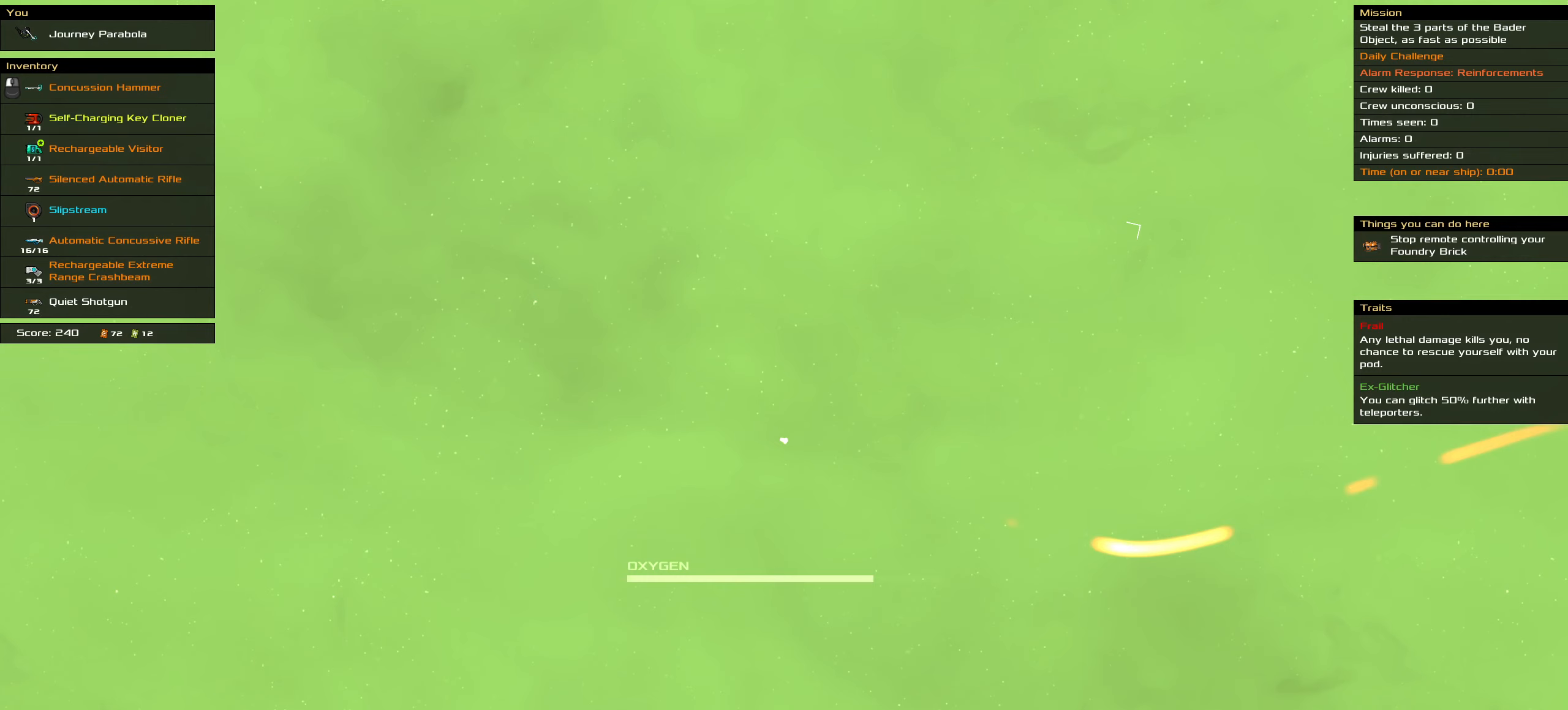
{"keys": ["ctrl_l"], "mouse": [], "events": []}
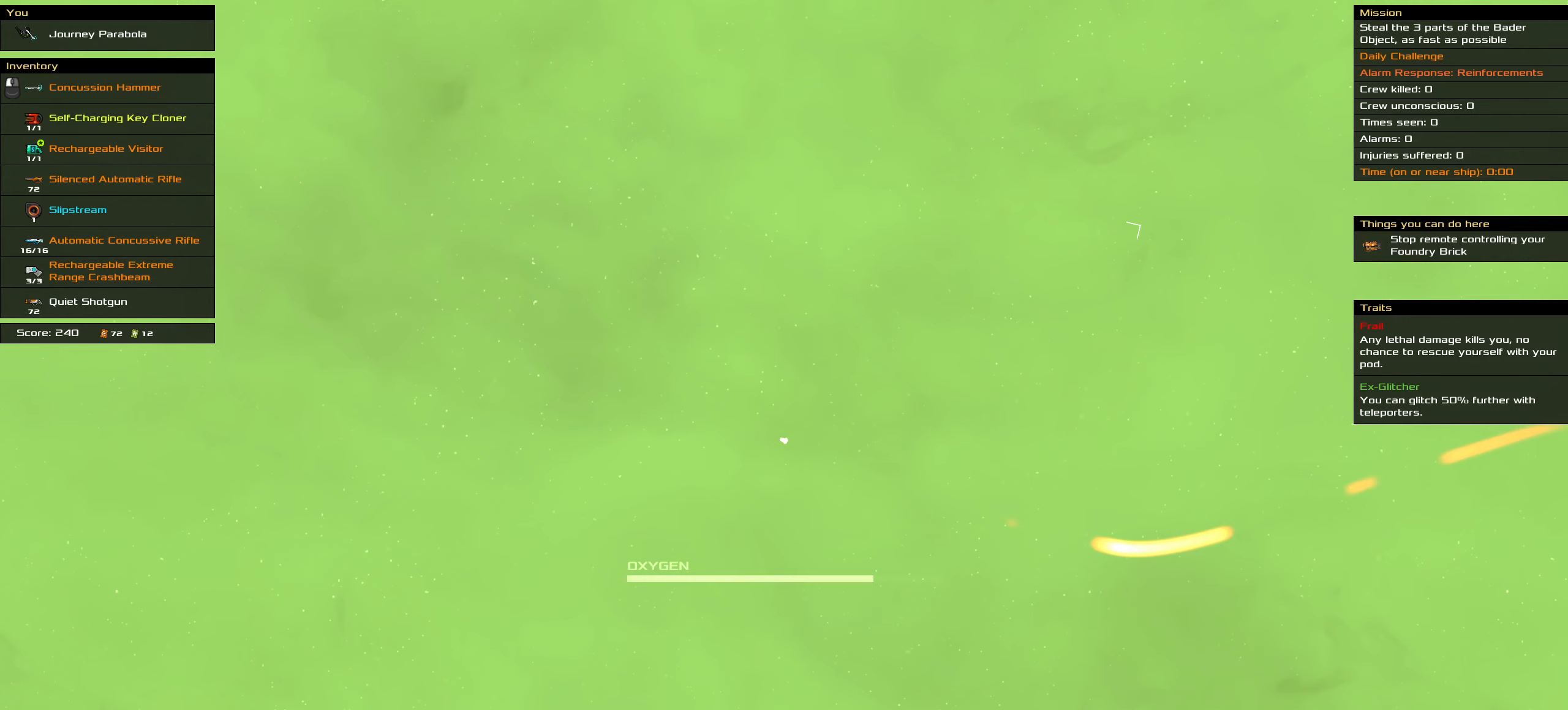
{"keys": ["ctrl_l"], "mouse": [], "events": []}
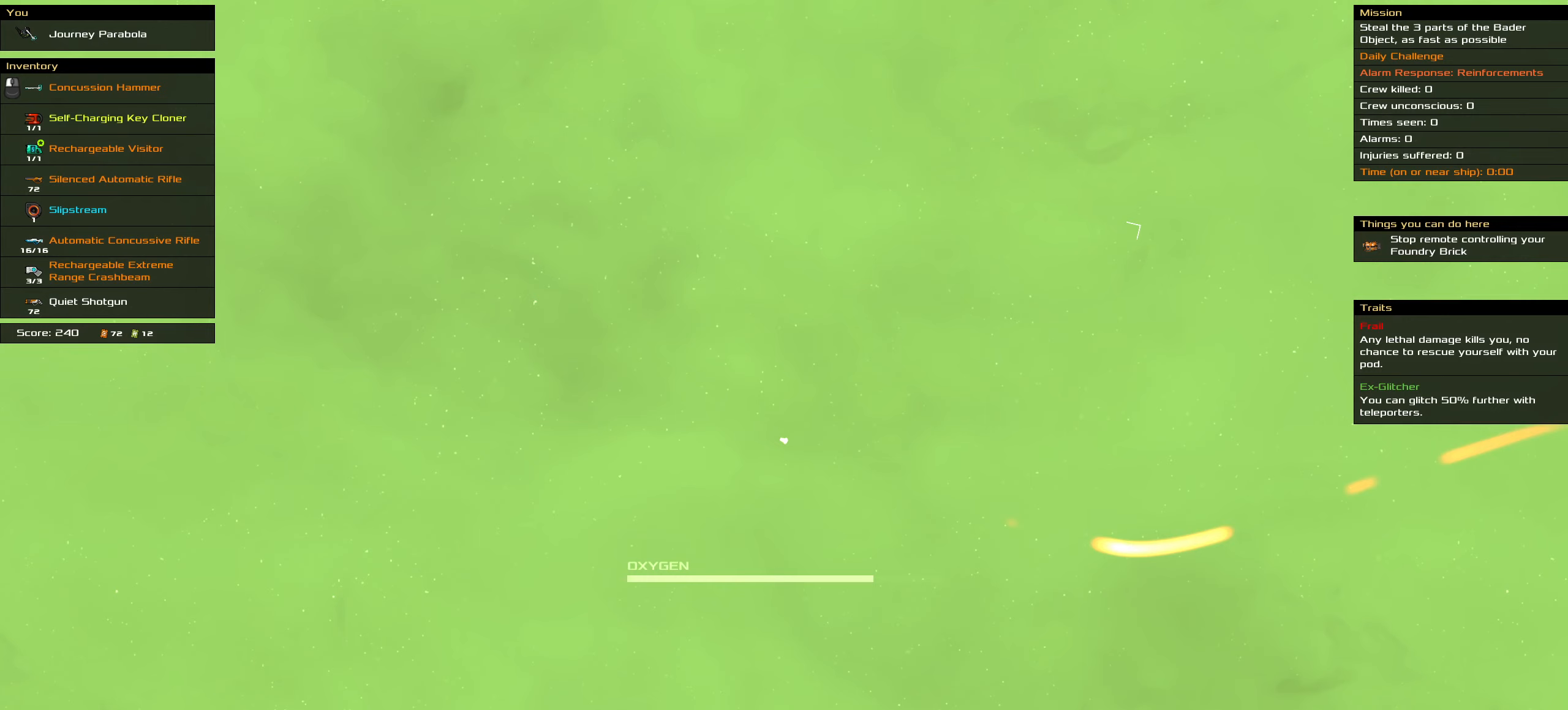
{"keys": ["ctrl_l"], "mouse": [], "events": []}
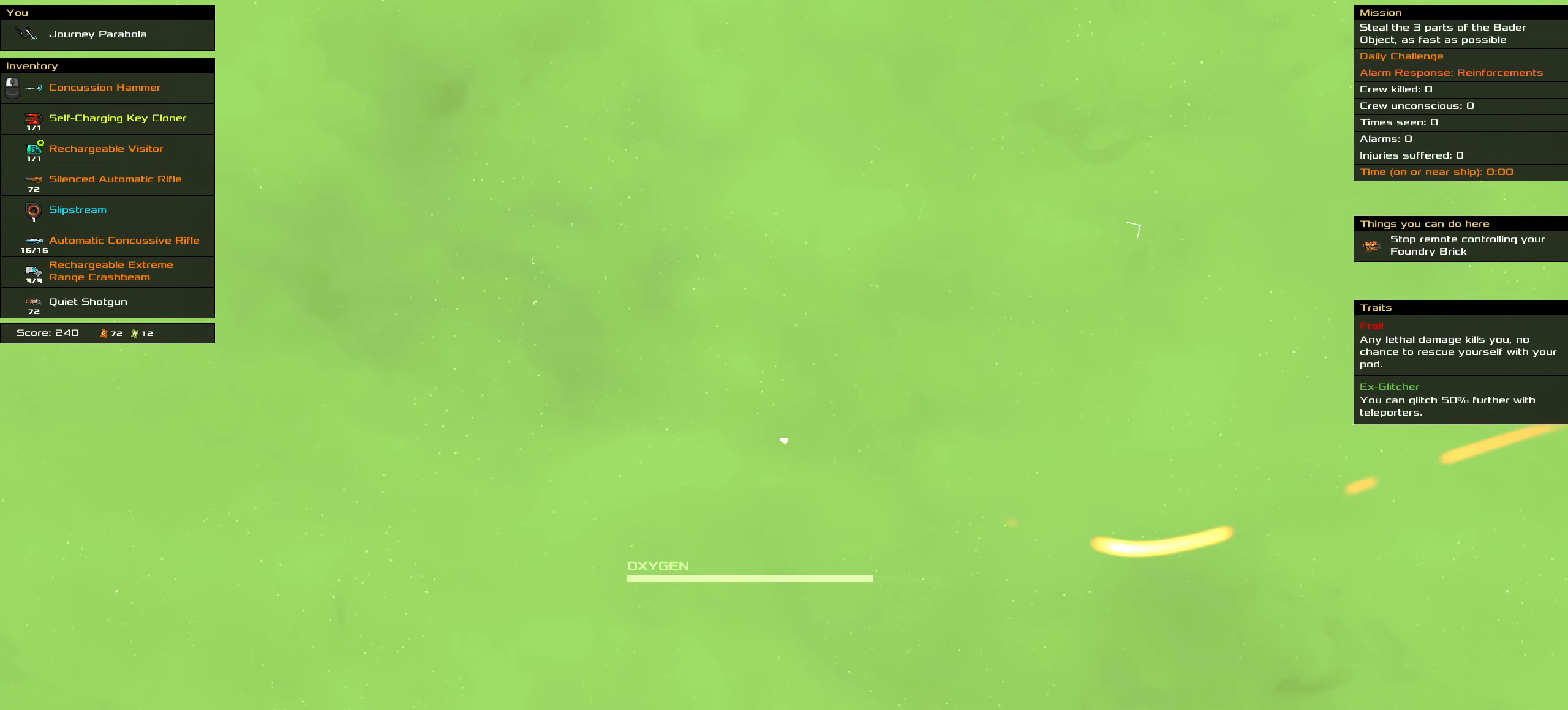
{"keys": ["ctrl_l"], "mouse": [], "events": []}
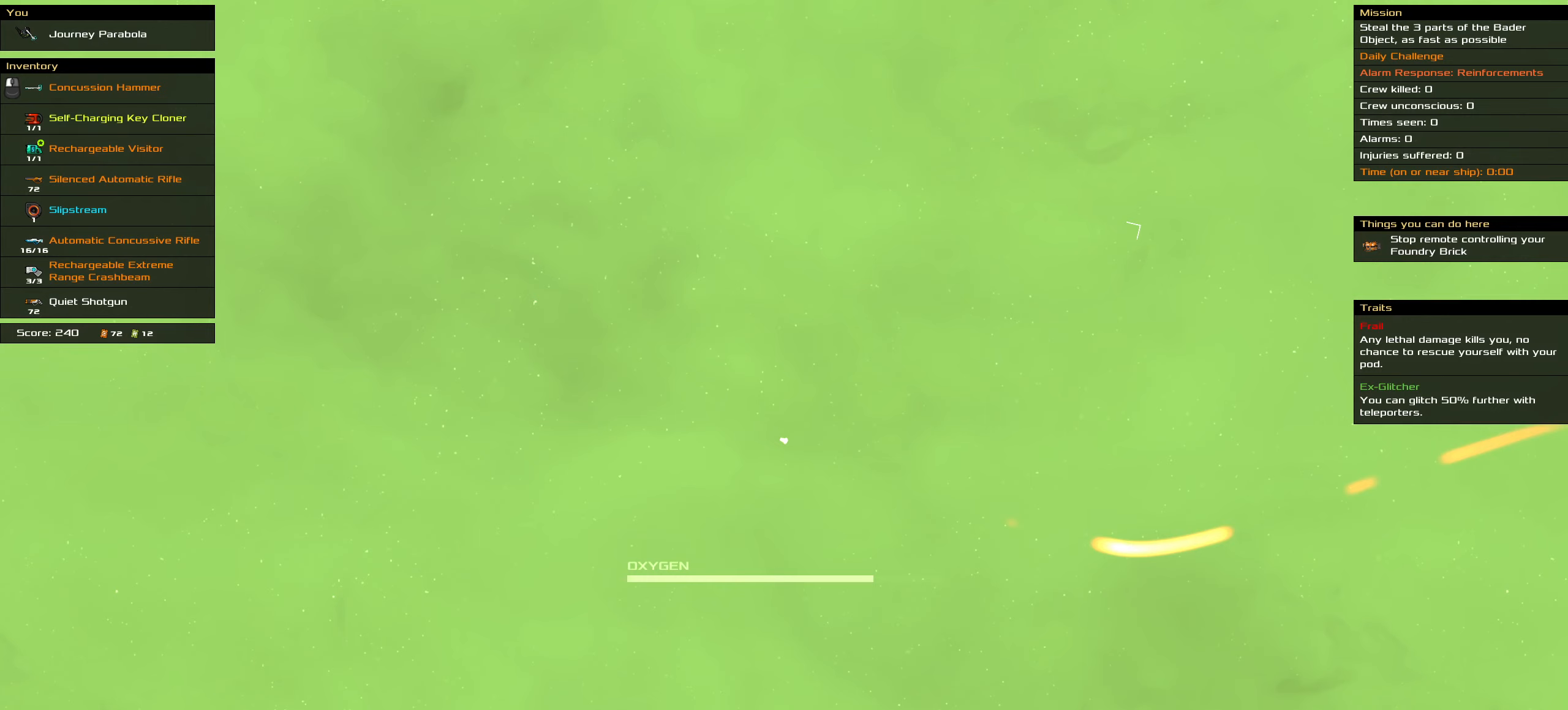
{"keys": ["ctrl_l"], "mouse": [], "events": []}
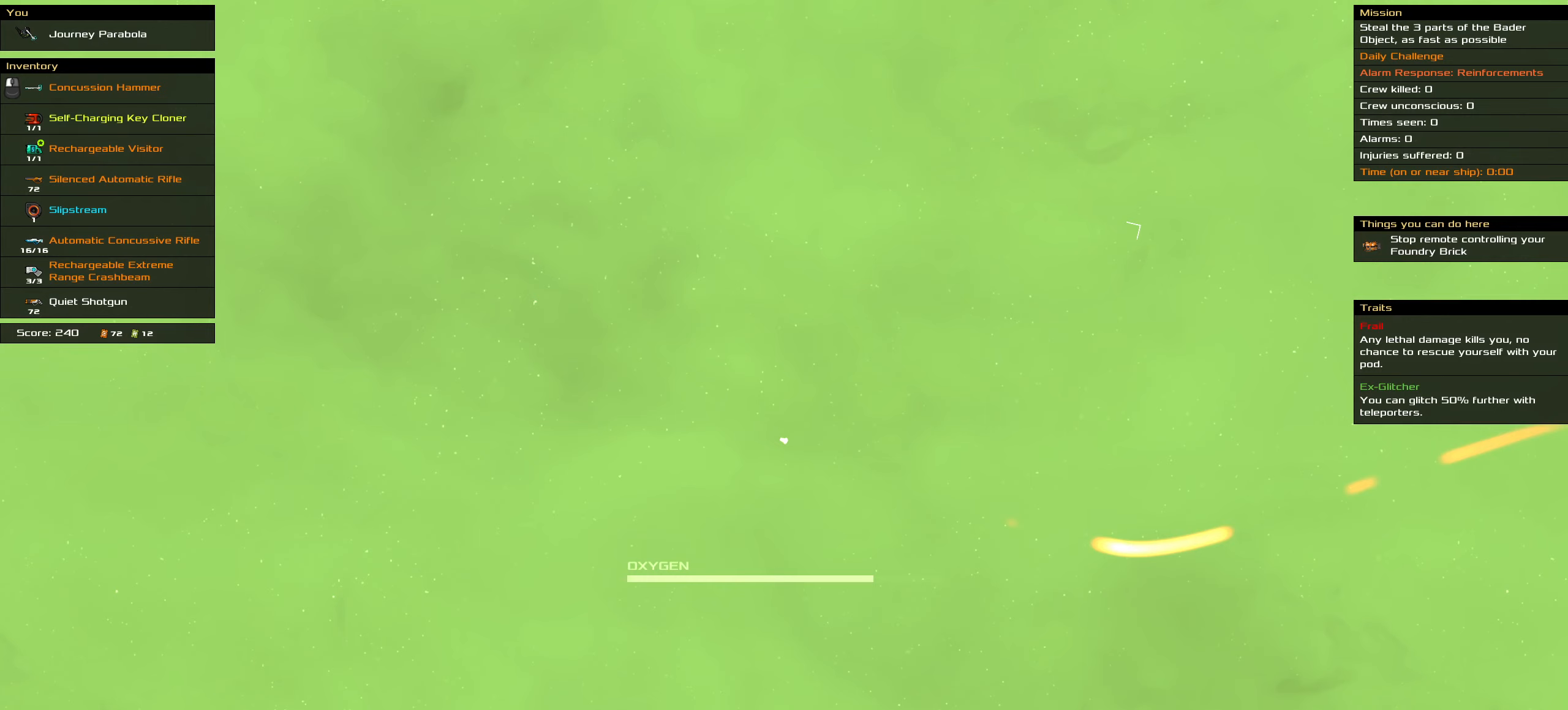
{"keys": ["ctrl_l"], "mouse": [], "events": []}
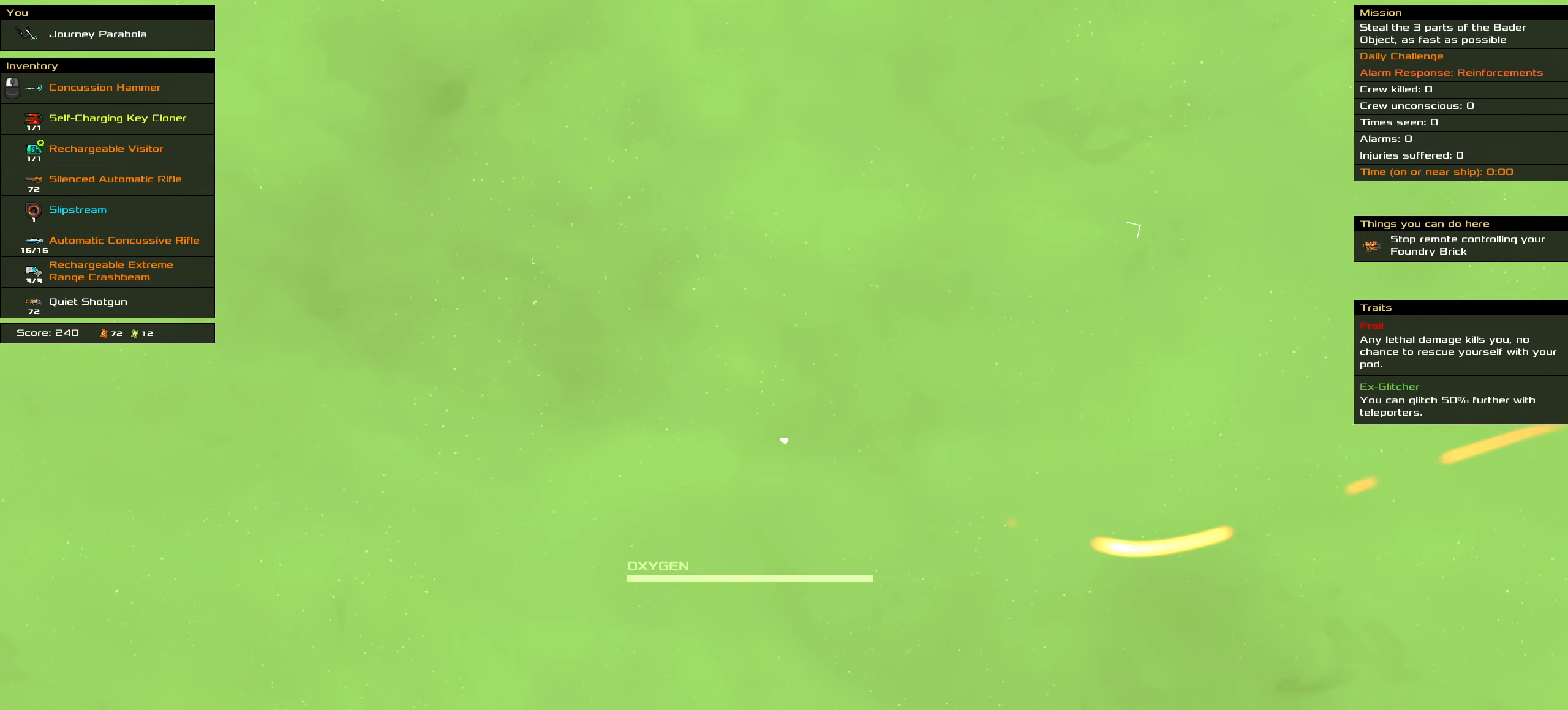
{"keys": ["ctrl_l"], "mouse": [], "events": []}
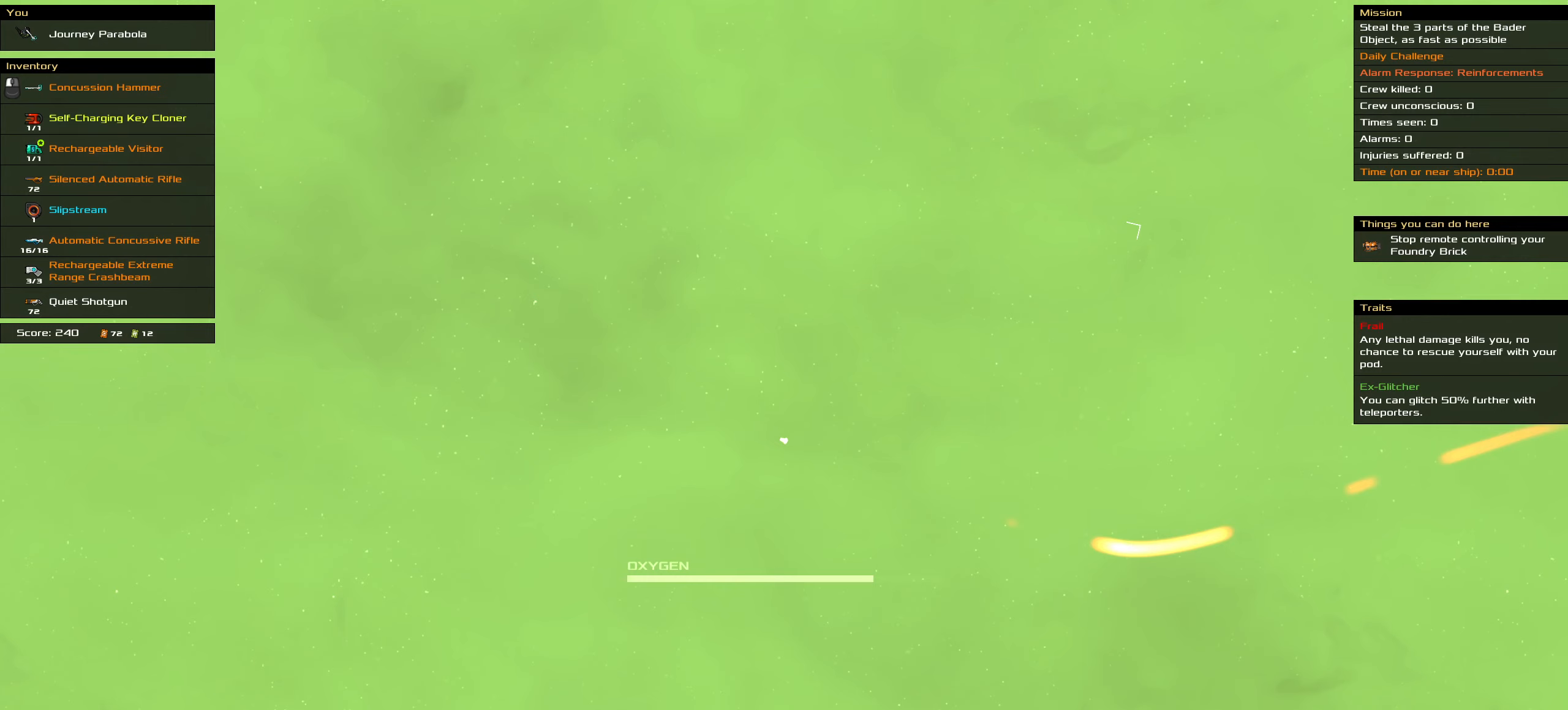
{"keys": ["ctrl_l"], "mouse": [], "events": []}
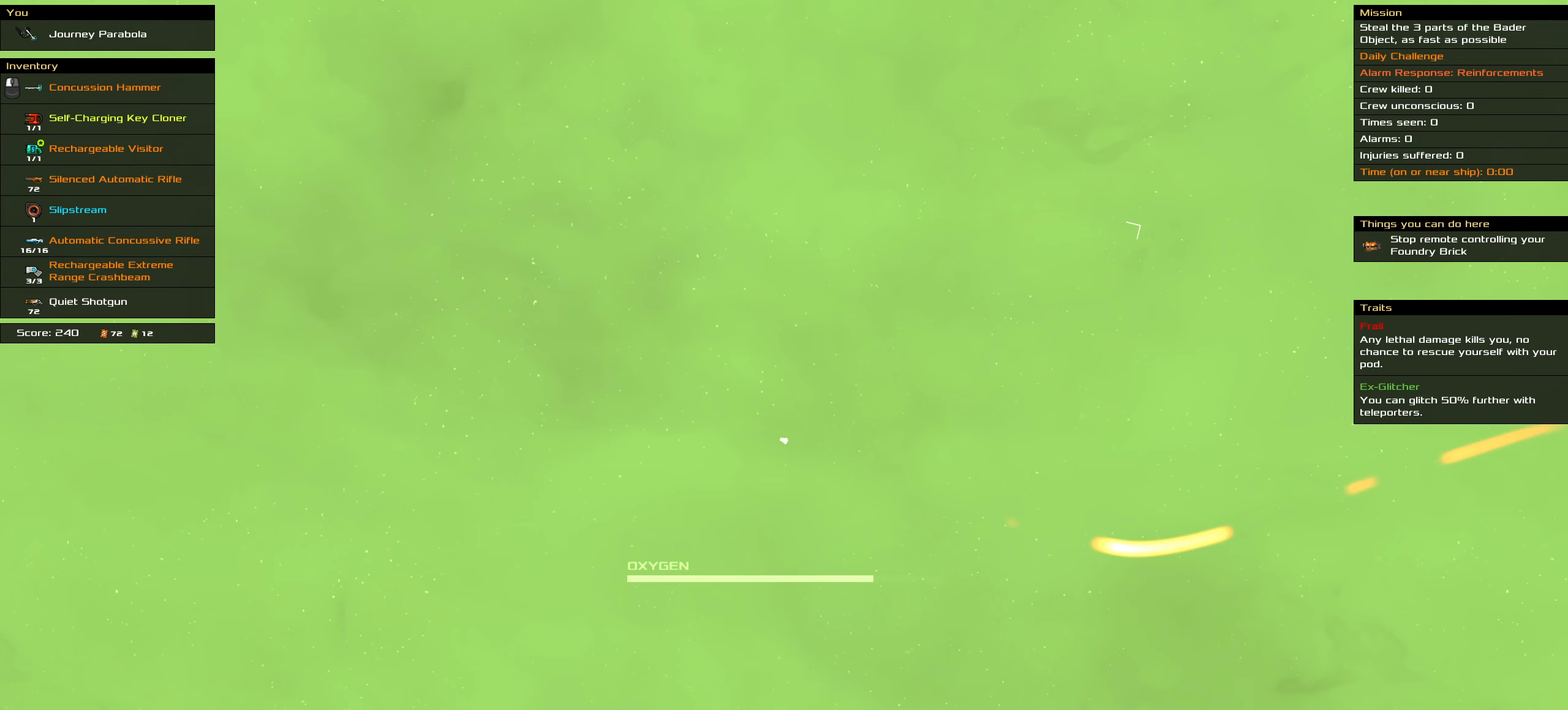
{"keys": ["ctrl_l"], "mouse": [], "events": []}
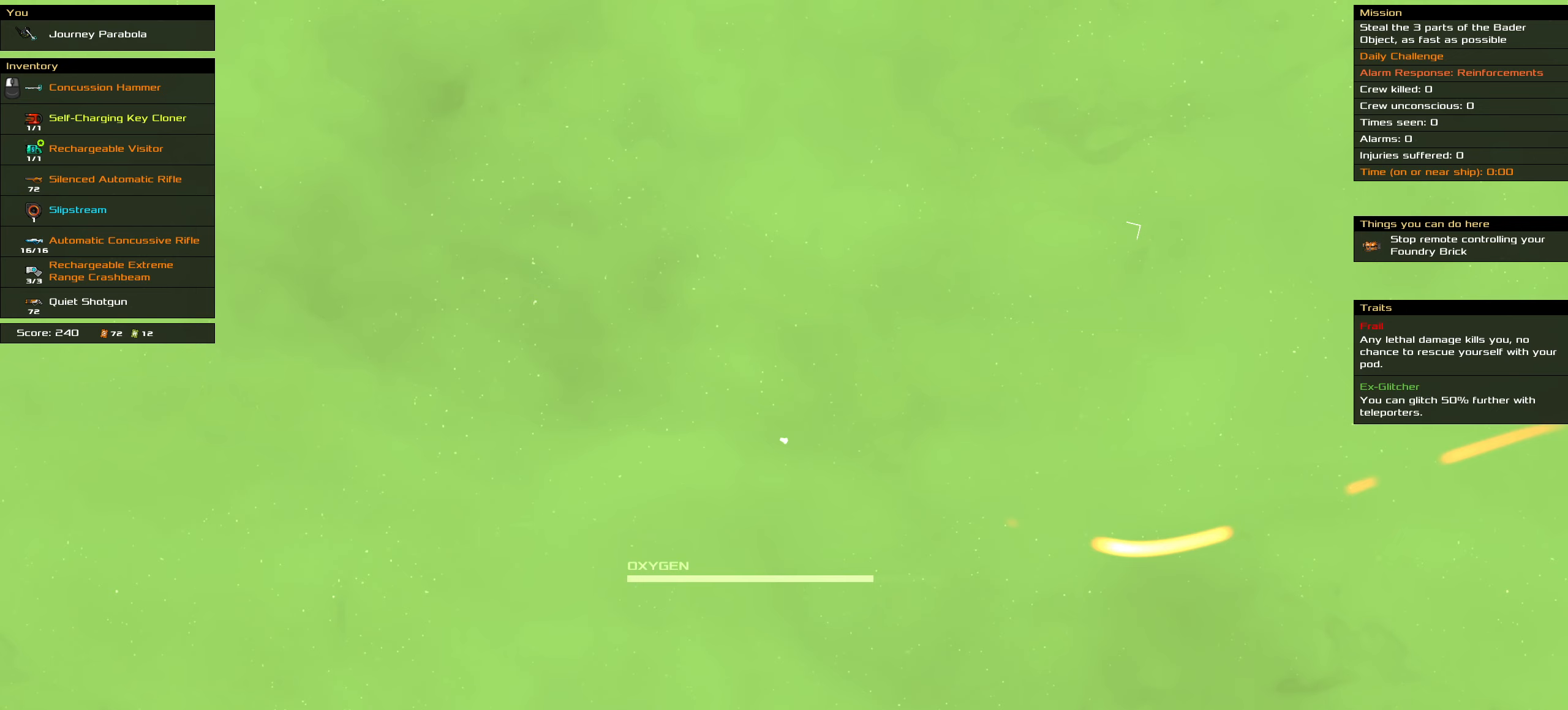
{"keys": ["ctrl_l"], "mouse": [], "events": []}
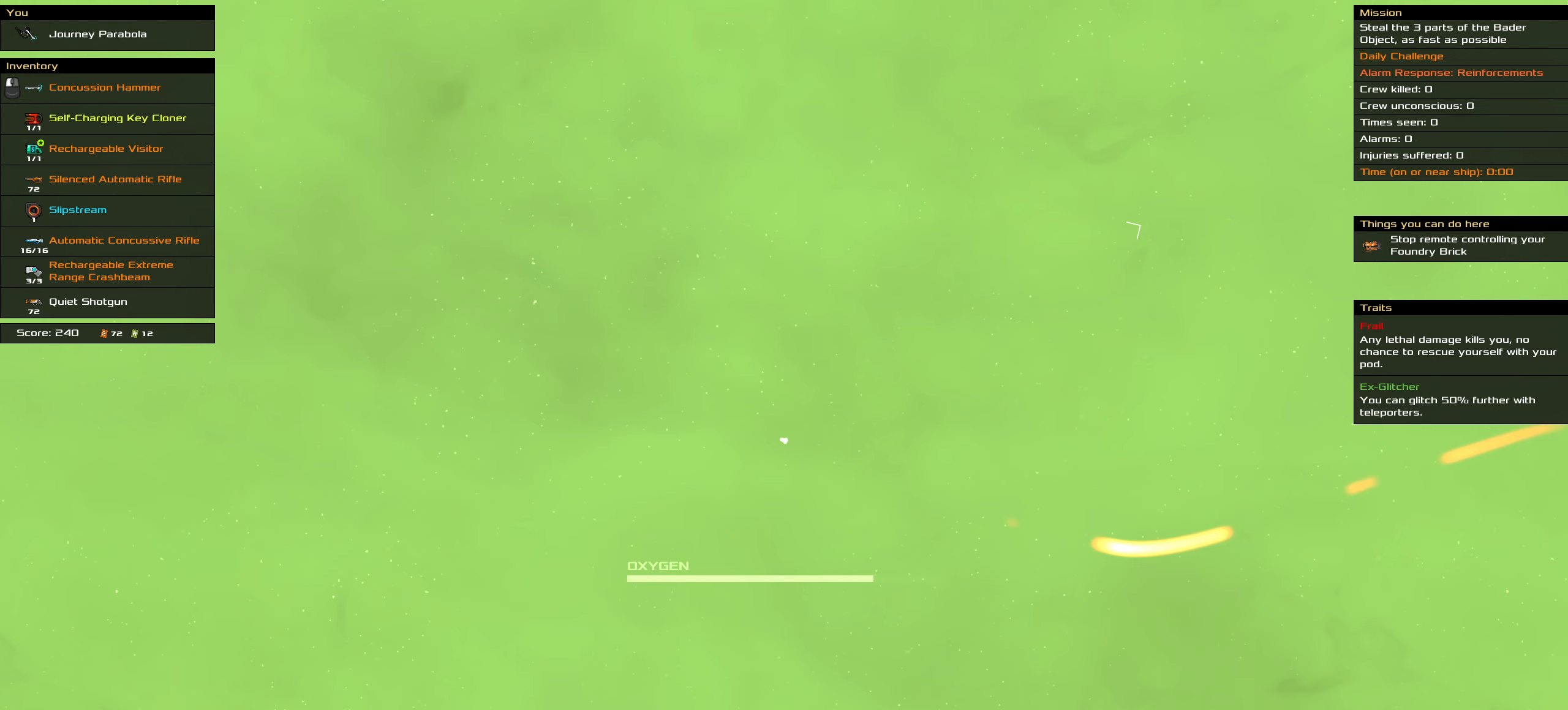
{"keys": ["ctrl_l"], "mouse": [], "events": []}
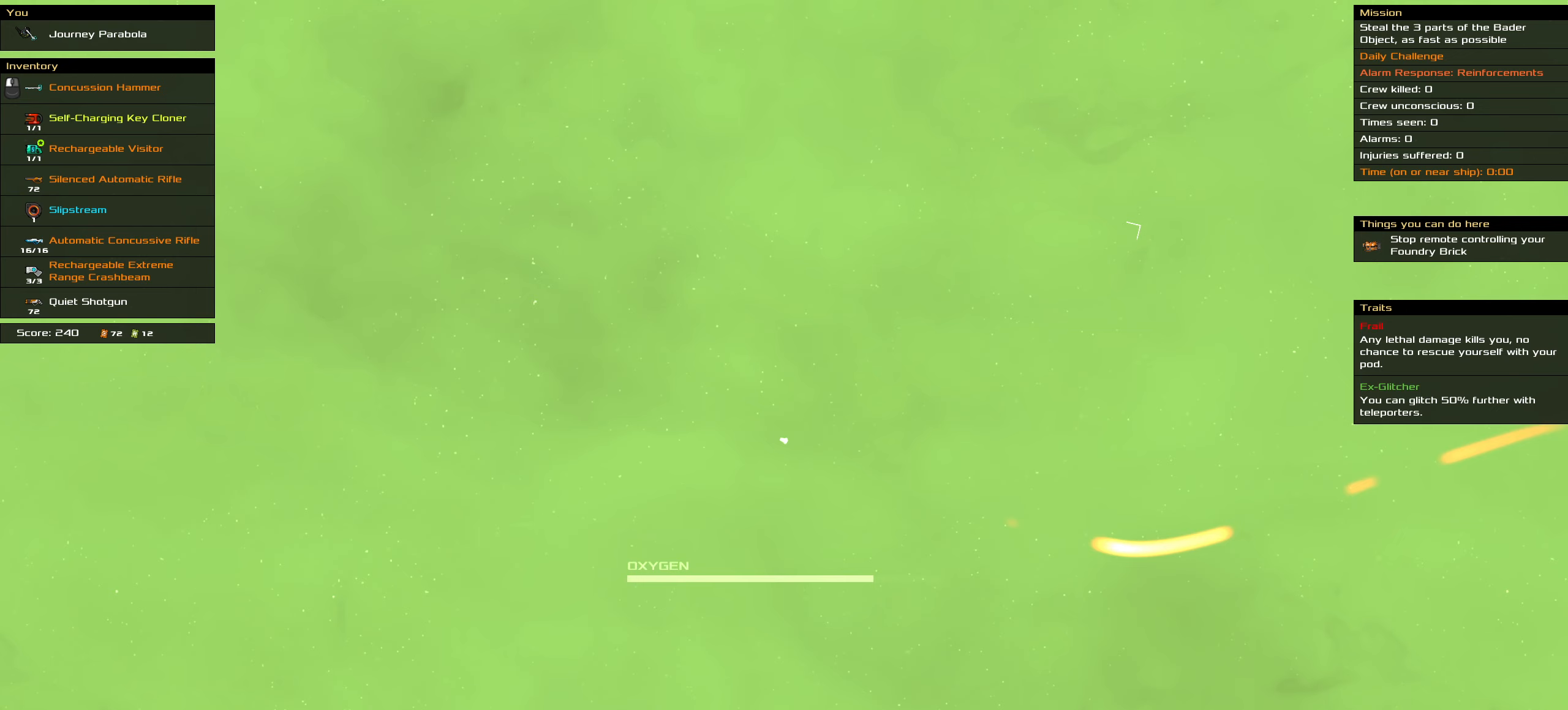
{"keys": ["ctrl_l"], "mouse": [], "events": []}
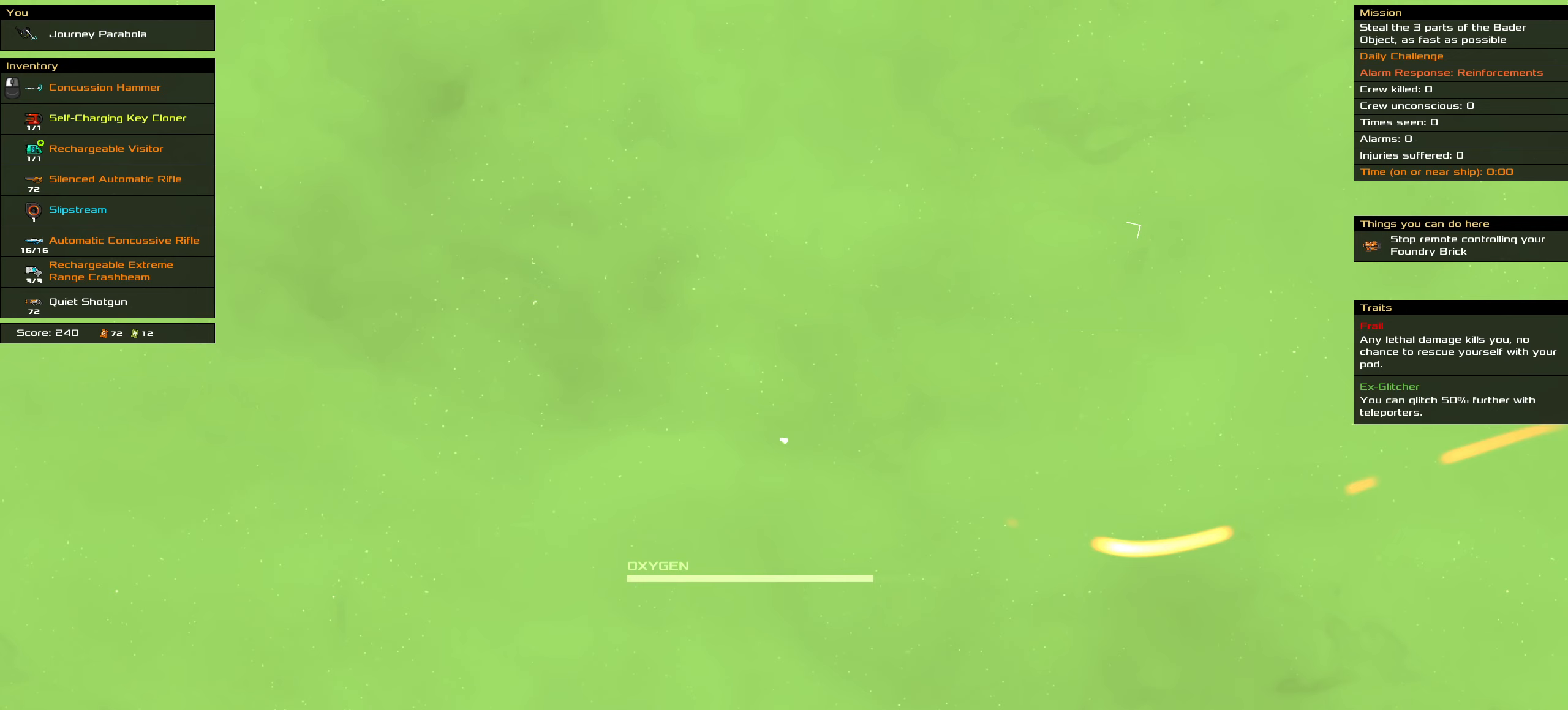
{"keys": ["ctrl_l"], "mouse": [], "events": []}
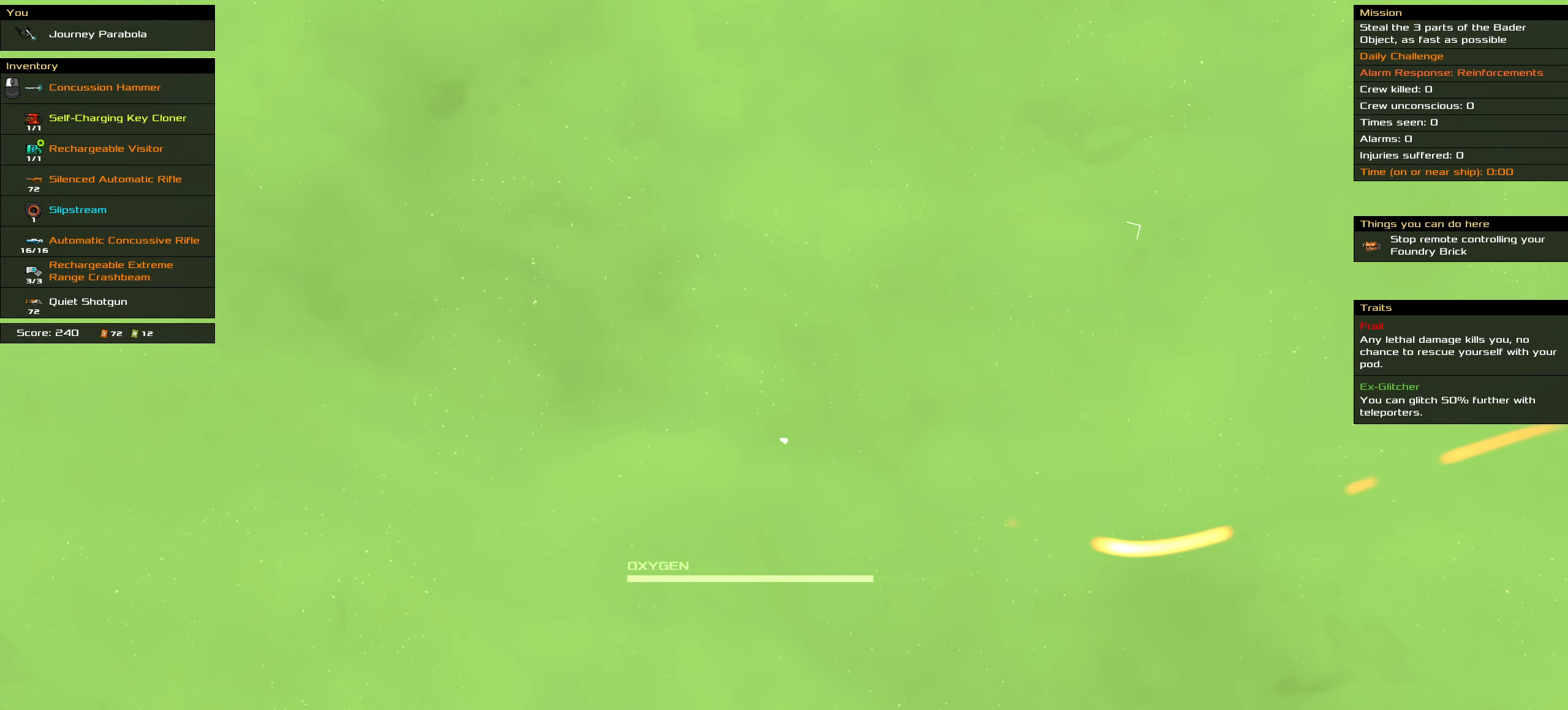
{"keys": ["ctrl_l"], "mouse": [], "events": []}
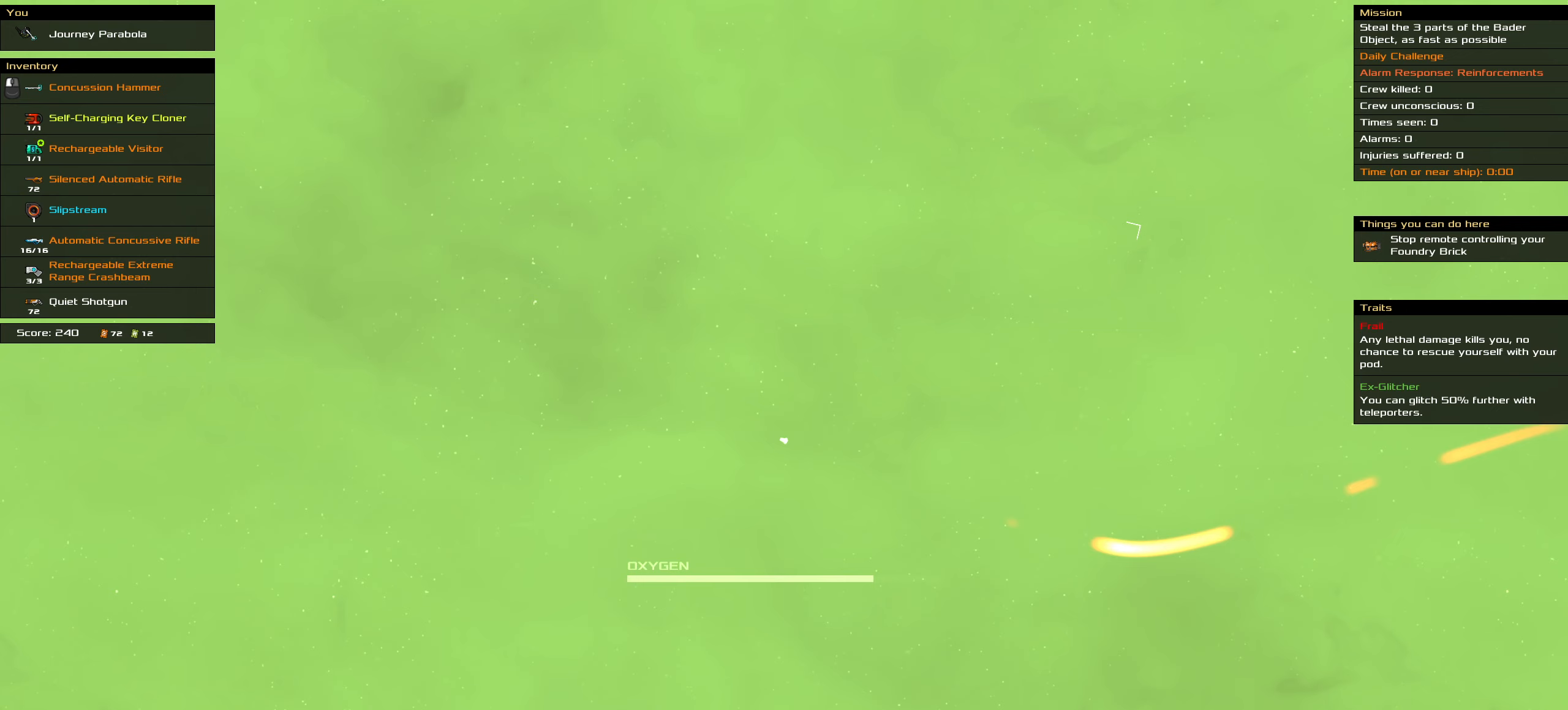
{"keys": ["ctrl_l"], "mouse": [], "events": []}
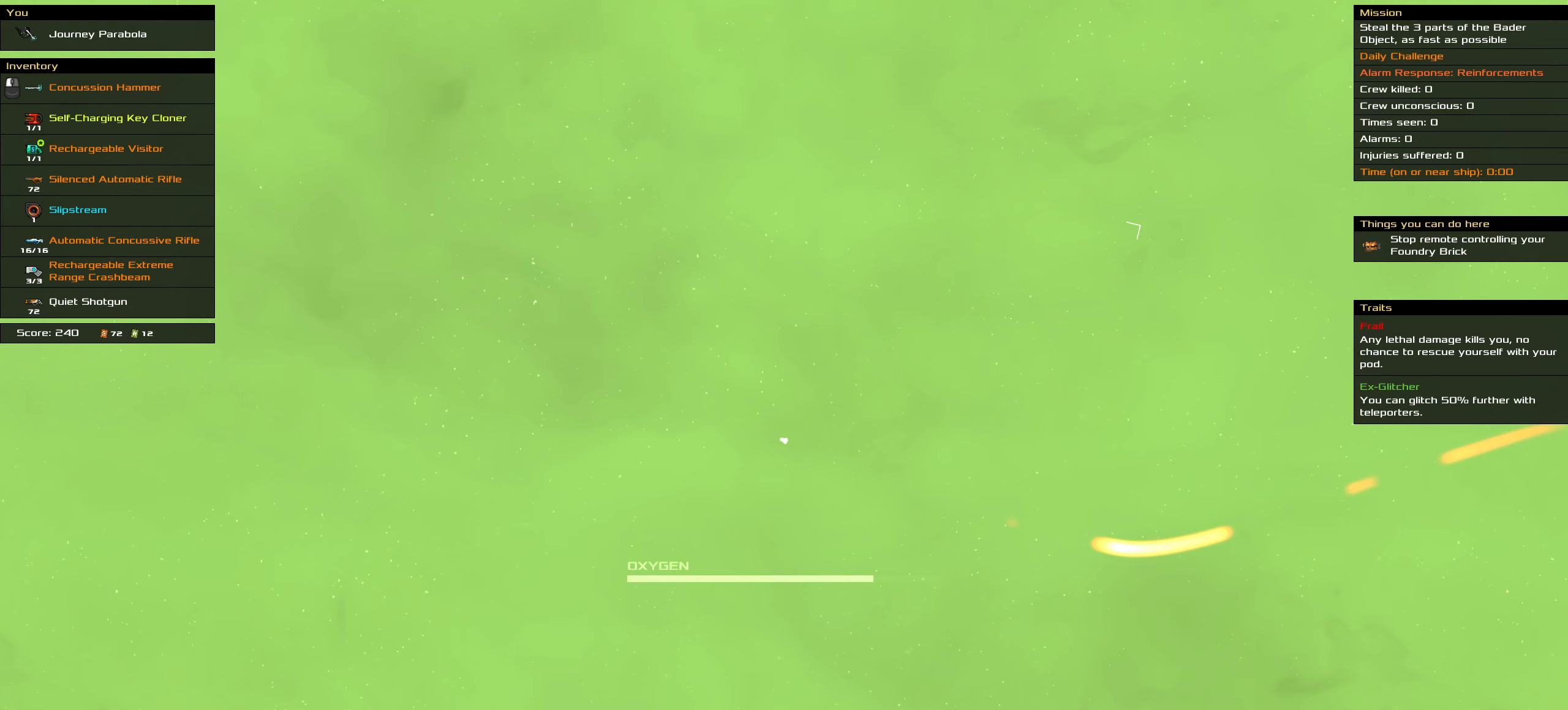
{"keys": ["ctrl_l"], "mouse": [], "events": []}
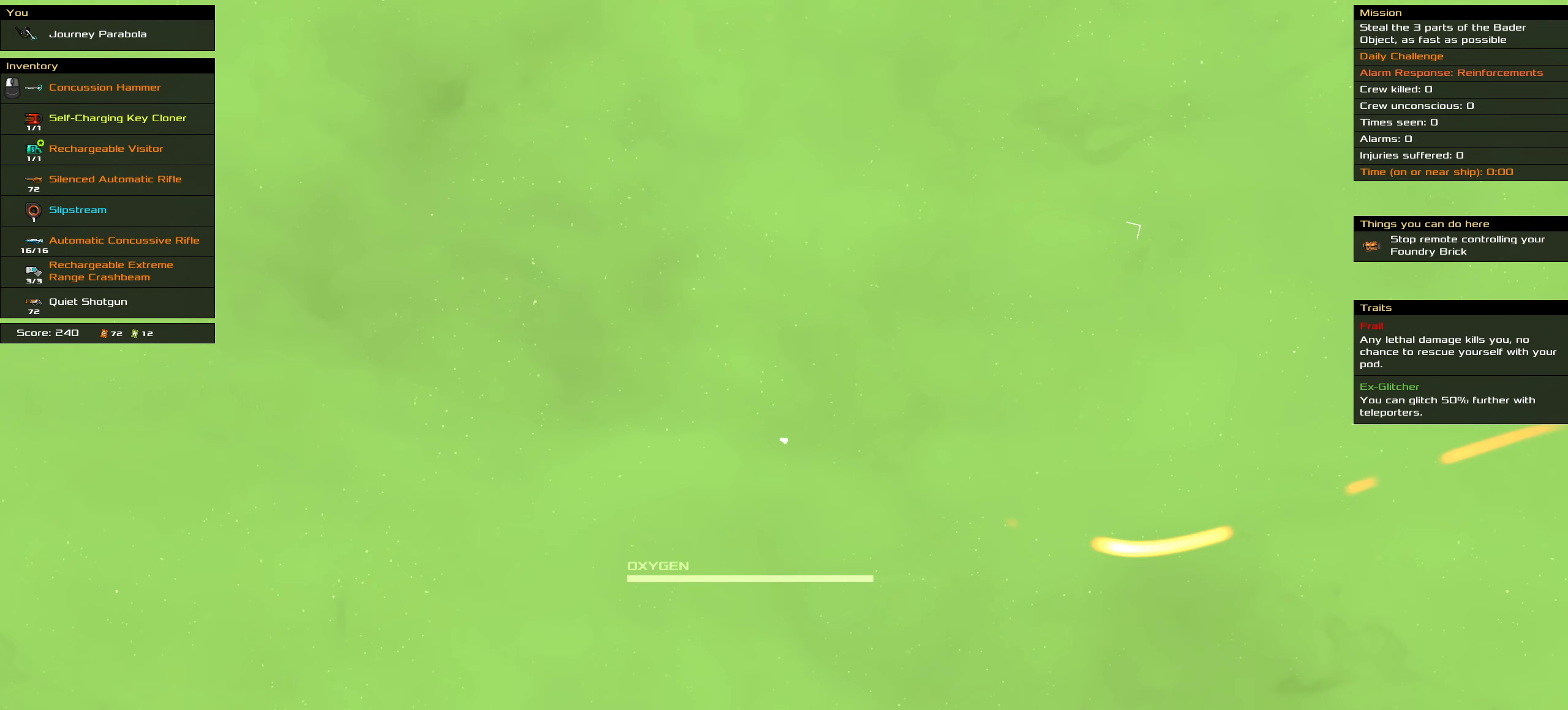
{"keys": ["ctrl_l"], "mouse": [], "events": []}
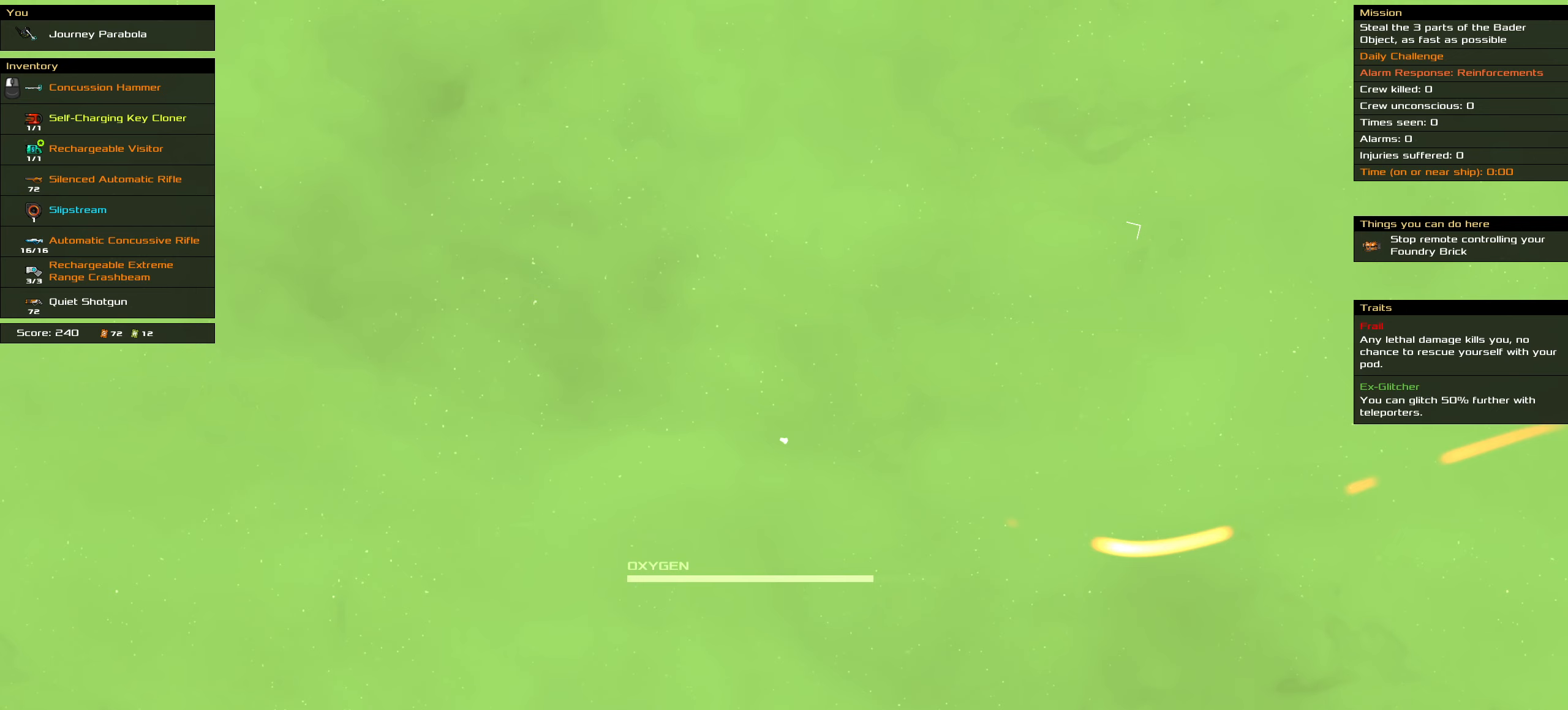
{"keys": ["ctrl_l"], "mouse": [], "events": []}
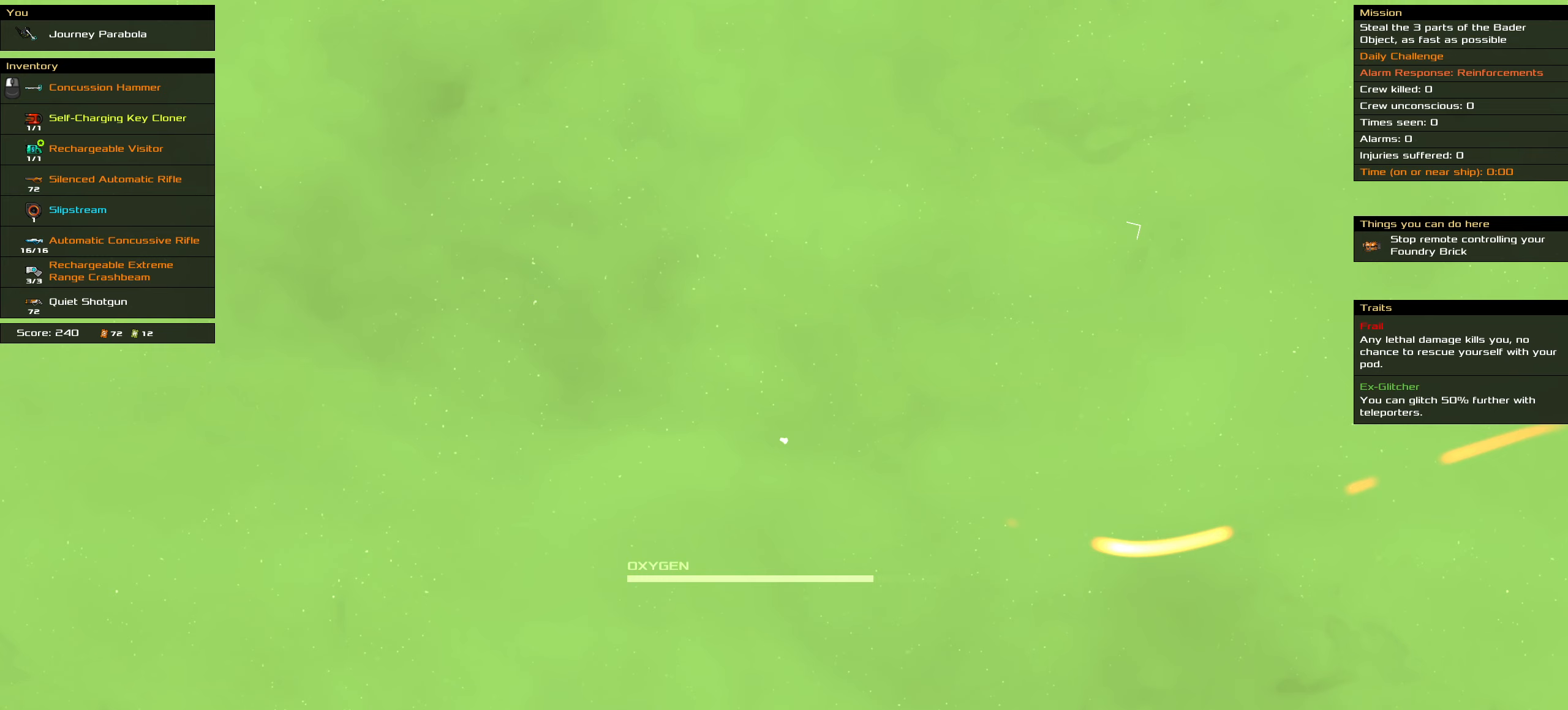
{"keys": ["ctrl_l"], "mouse": [], "events": []}
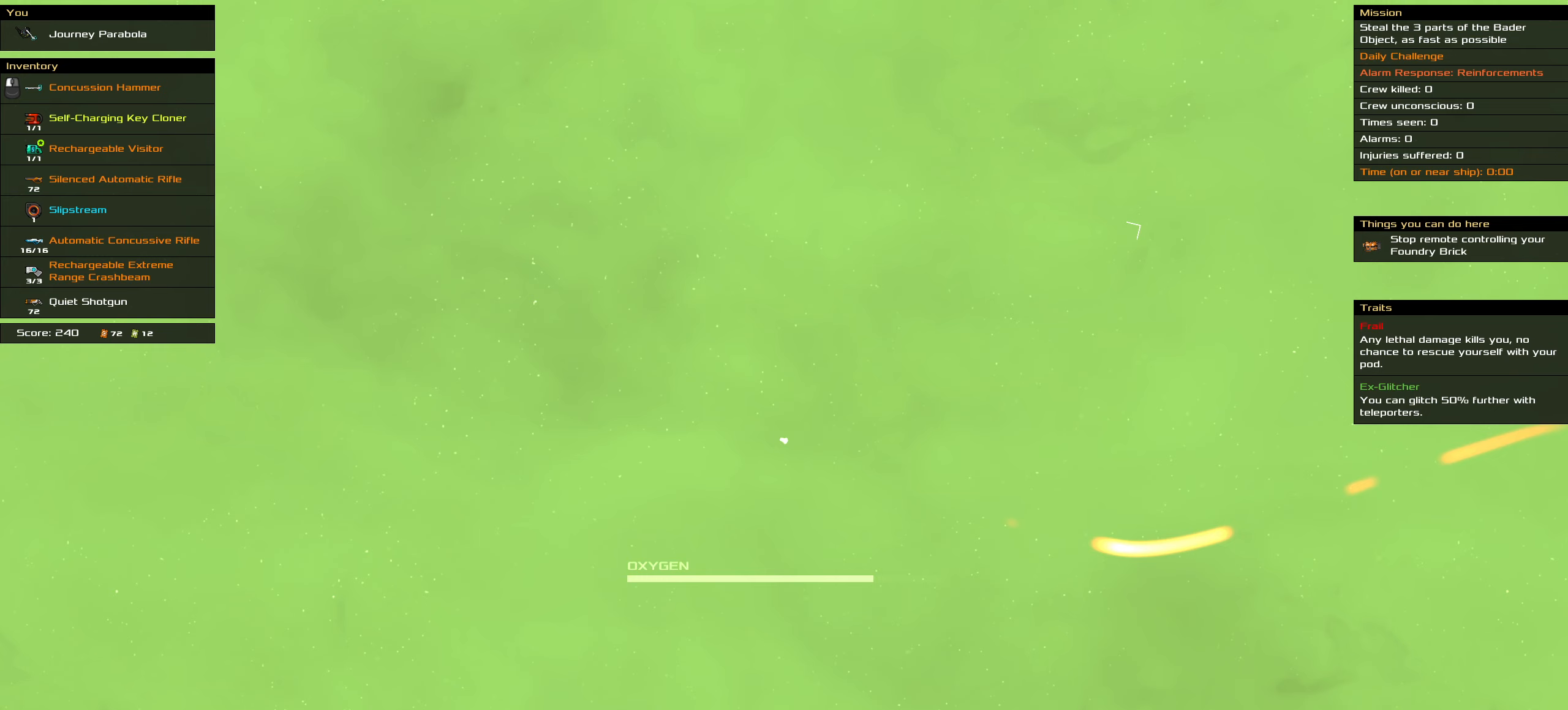
{"keys": ["ctrl_l"], "mouse": [], "events": []}
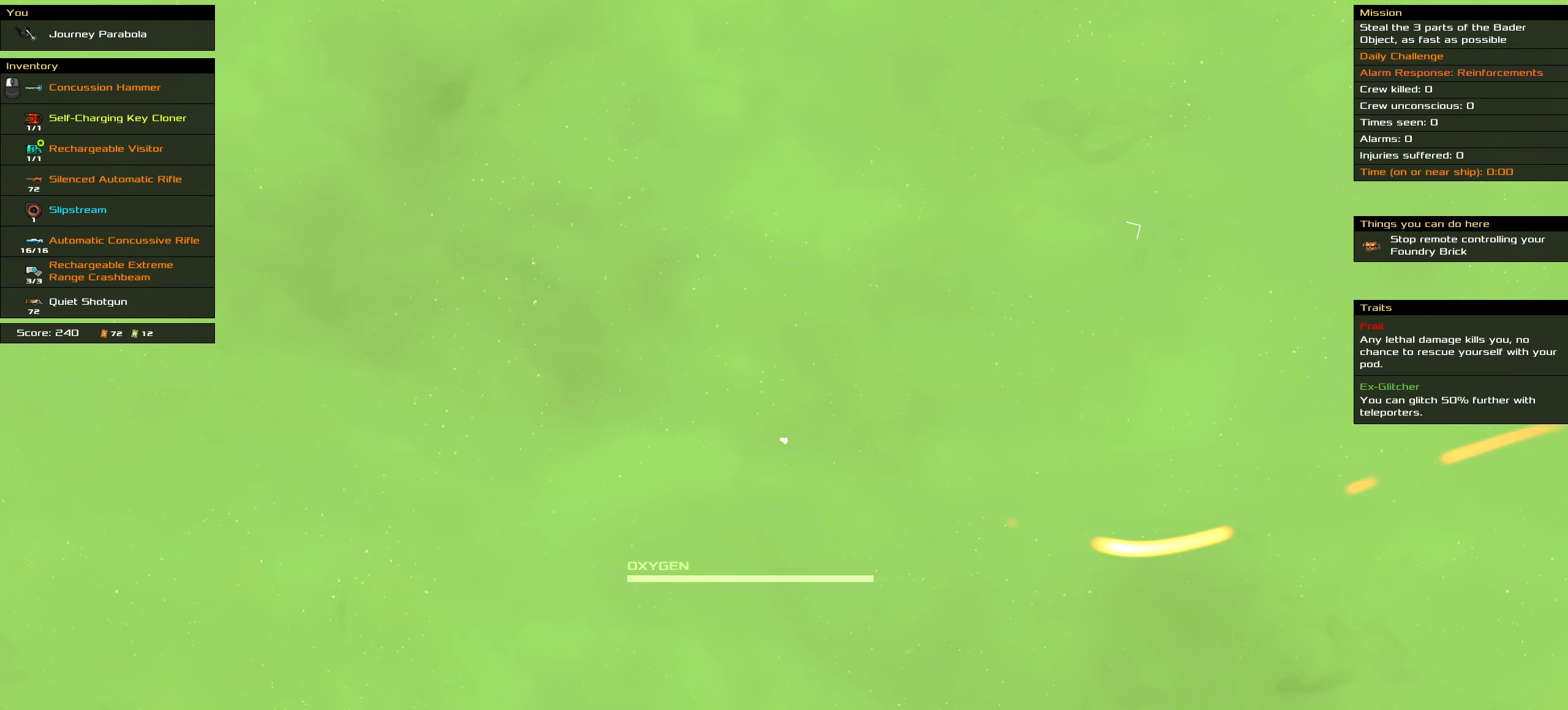
{"keys": ["ctrl_l"], "mouse": [], "events": []}
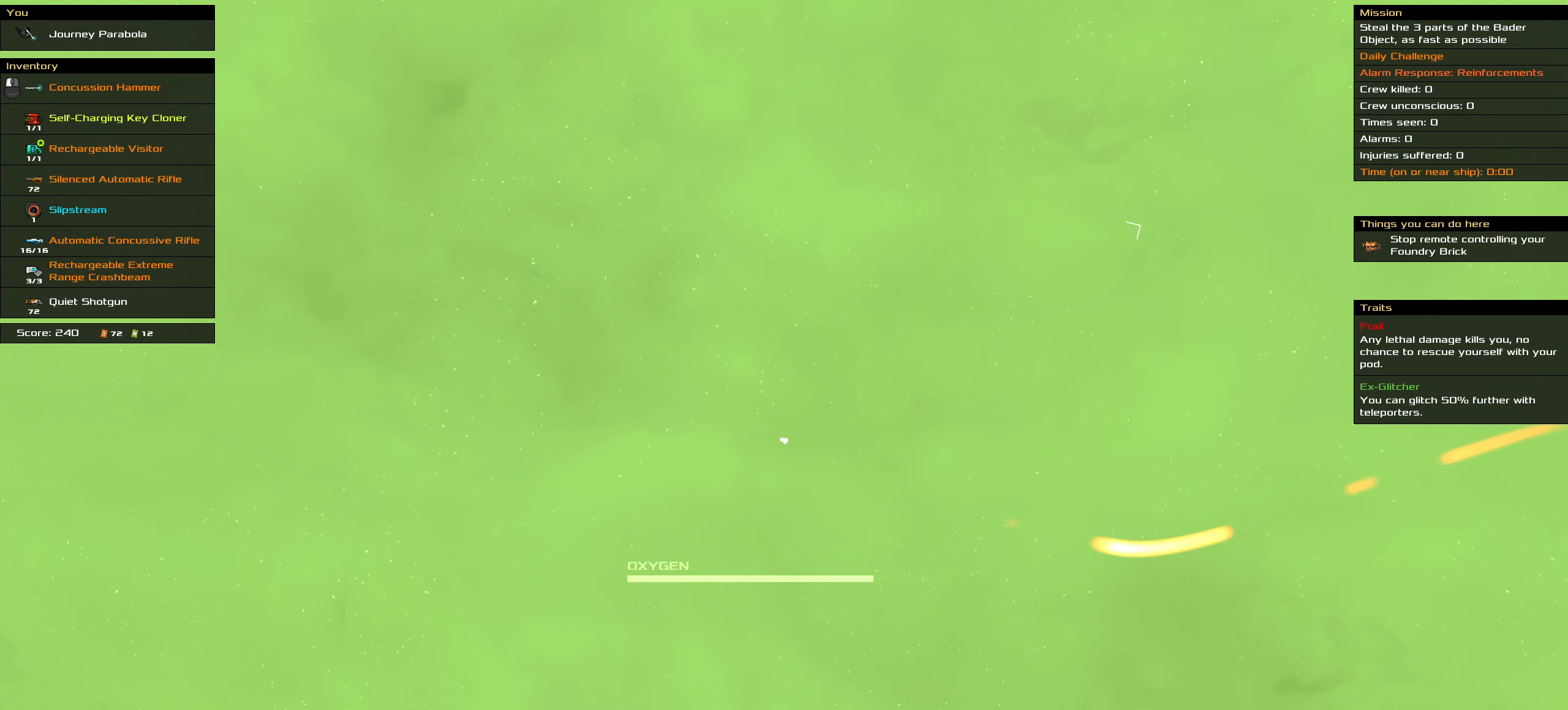
{"keys": ["ctrl_l"], "mouse": [], "events": []}